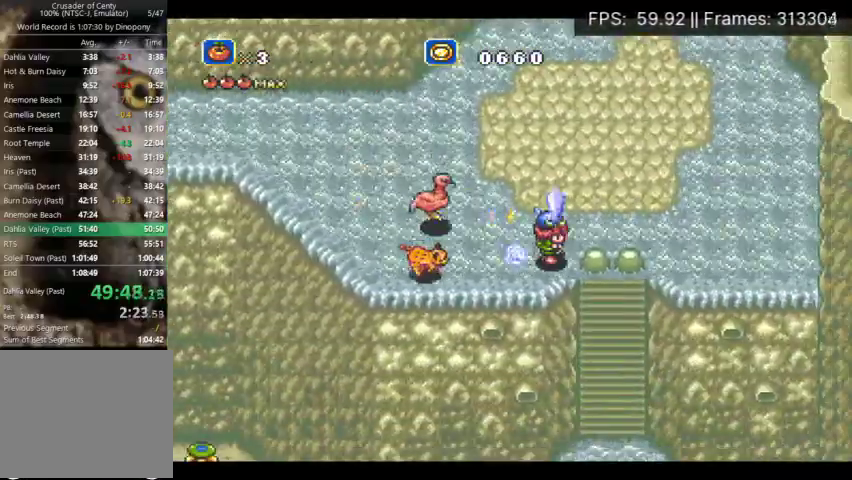
Gameplay with a controller (Xbox layout); each line is a JSON object with the inputs held at the frame after it. "events" lists button and stick changes between this image and that frame as [ms after this image, input, new state], when the widget could be followed in between. Not read: DPAD_UP L3 R3 left_stick right_stick.
{"buttons": ["A", "DPAD_DOWN"], "events": [[33, "DPAD_RIGHT", "up"], [233, "DPAD_RIGHT", "down"], [400, "DPAD_DOWN", "down"], [400, "X", "up"], [500, "A", "down"], [500, "DPAD_RIGHT", "up"]]}
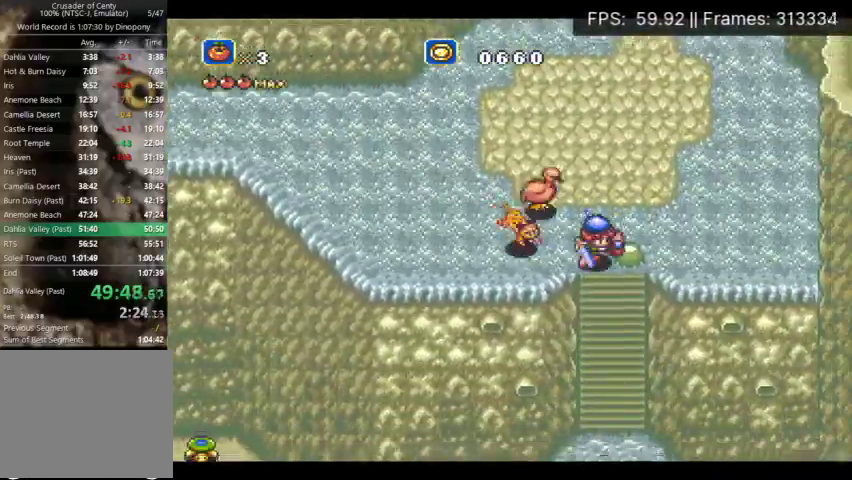
{"buttons": ["DPAD_DOWN"], "events": [[433, "A", "up"]]}
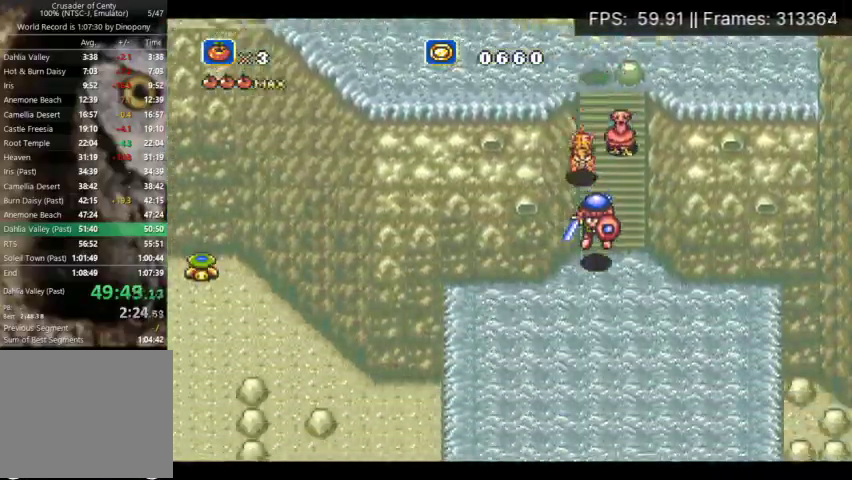
{"buttons": ["A", "DPAD_DOWN"], "events": [[500, "A", "down"]]}
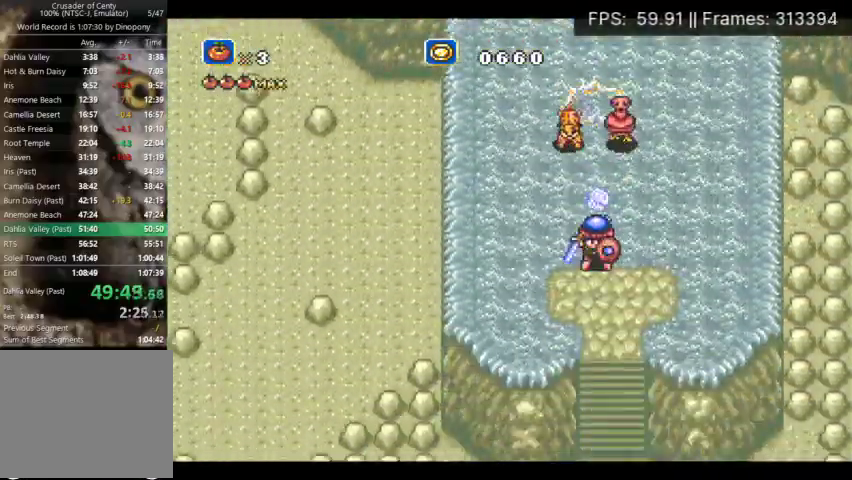
{"buttons": ["DPAD_DOWN"], "events": [[467, "A", "up"]]}
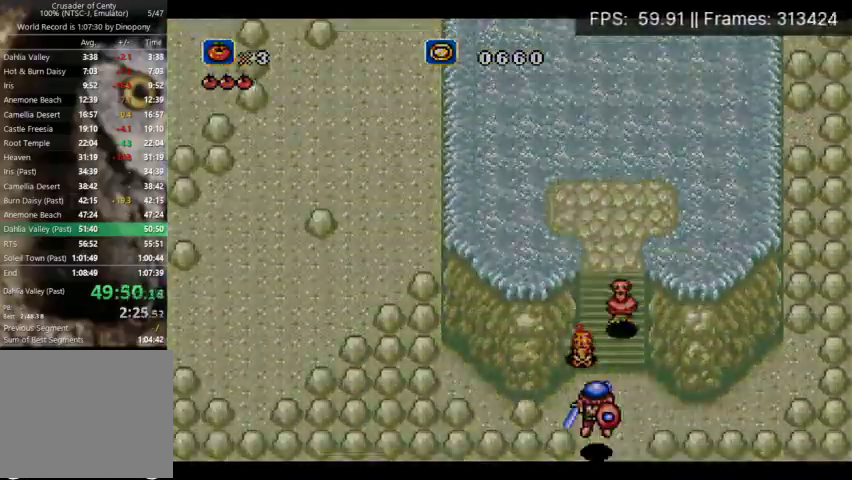
{"buttons": [], "events": [[167, "DPAD_DOWN", "up"]]}
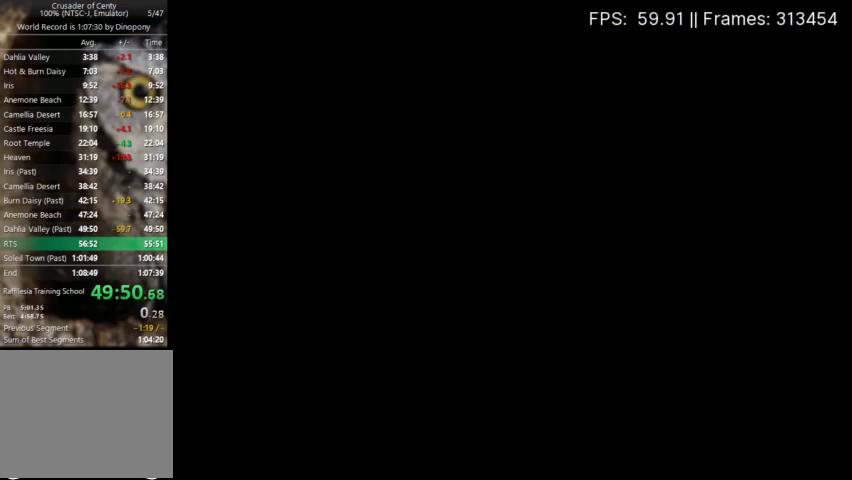
{"buttons": ["DPAD_RIGHT"], "events": [[67, "DPAD_RIGHT", "down"], [300, "DPAD_RIGHT", "up"], [367, "DPAD_RIGHT", "down"], [433, "DPAD_RIGHT", "up"], [500, "DPAD_RIGHT", "down"]]}
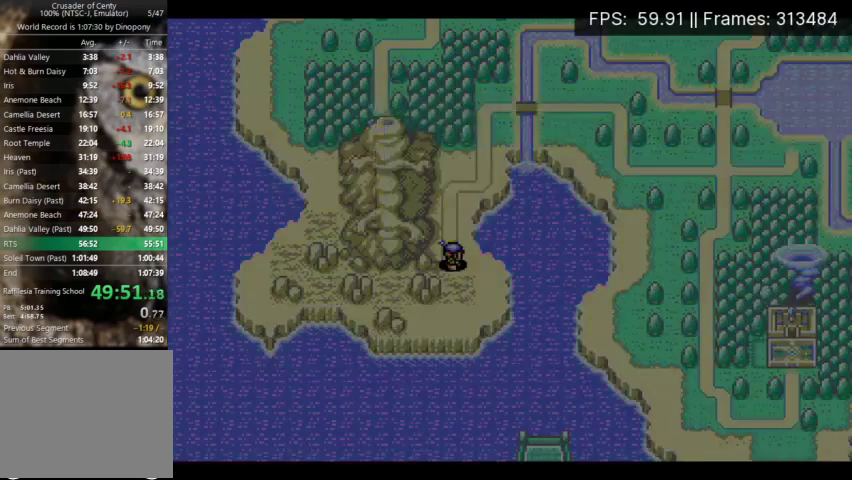
{"buttons": [], "events": [[233, "DPAD_RIGHT", "up"], [300, "DPAD_RIGHT", "down"], [367, "DPAD_RIGHT", "up"]]}
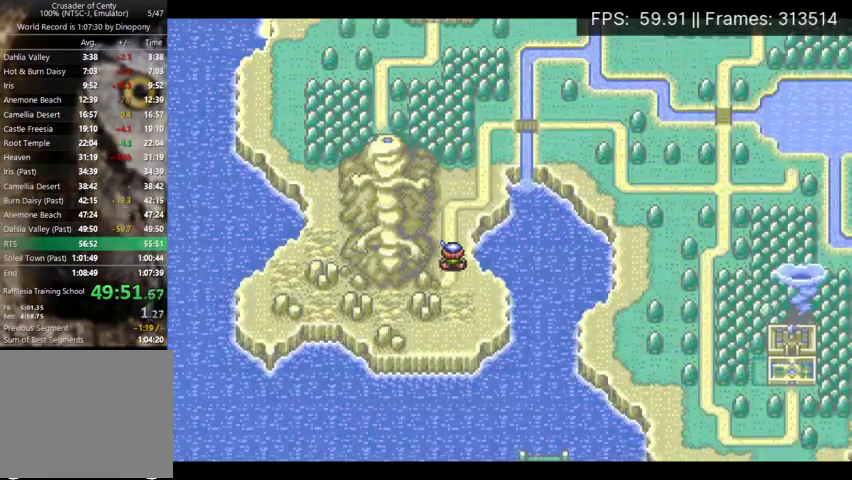
{"buttons": [], "events": []}
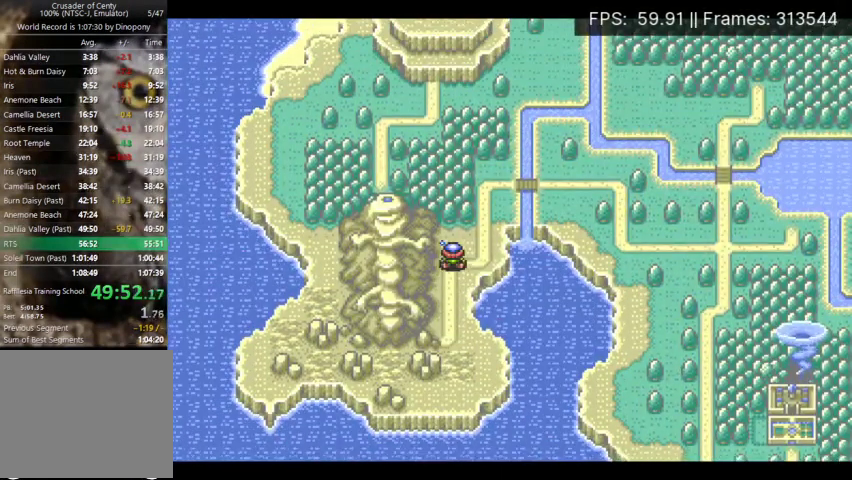
{"buttons": [], "events": []}
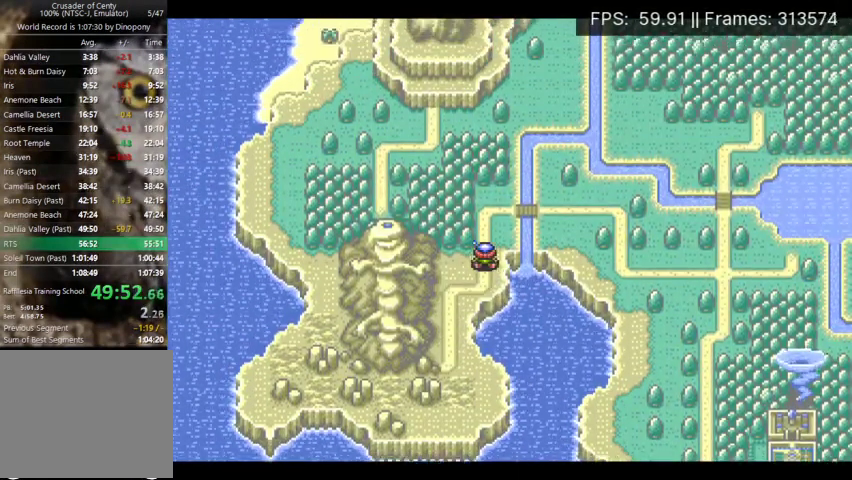
{"buttons": [], "events": []}
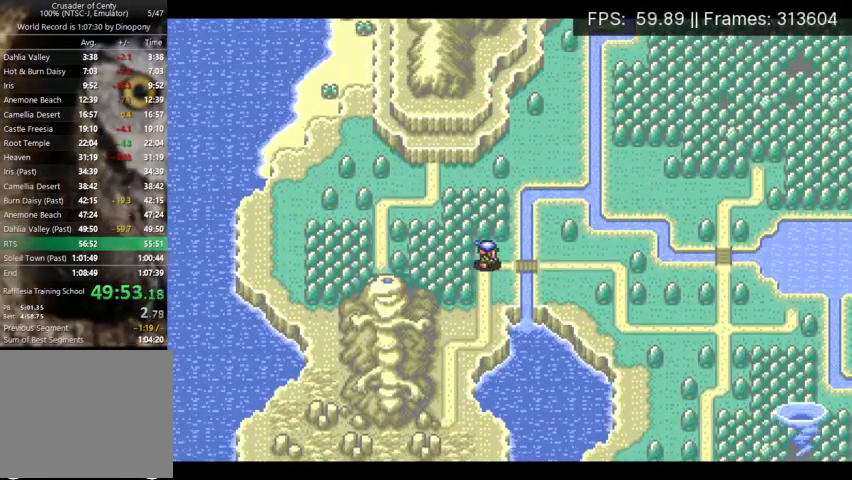
{"buttons": [], "events": []}
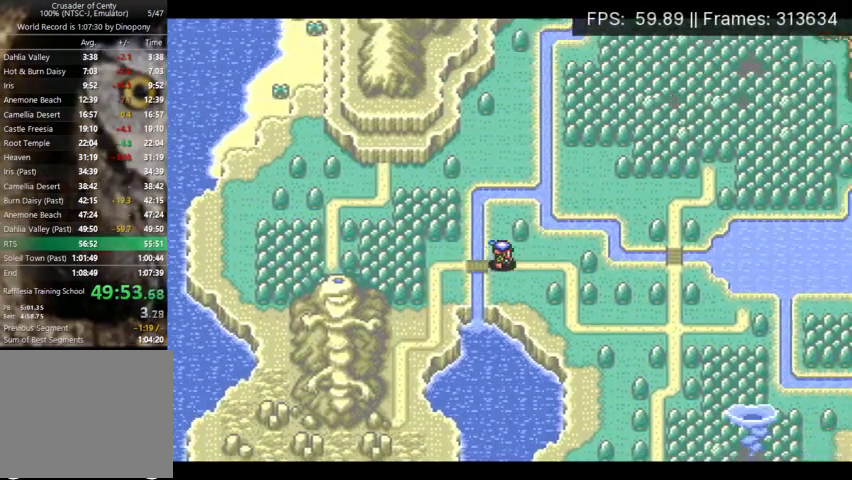
{"buttons": [], "events": []}
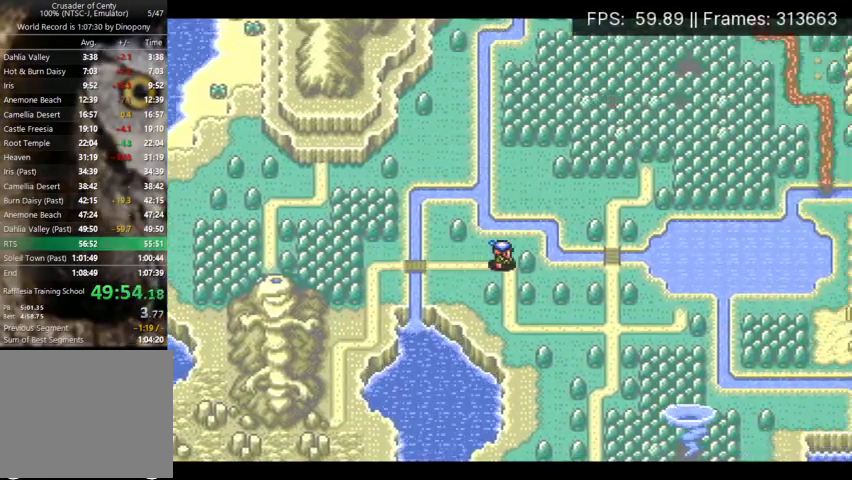
{"buttons": [], "events": []}
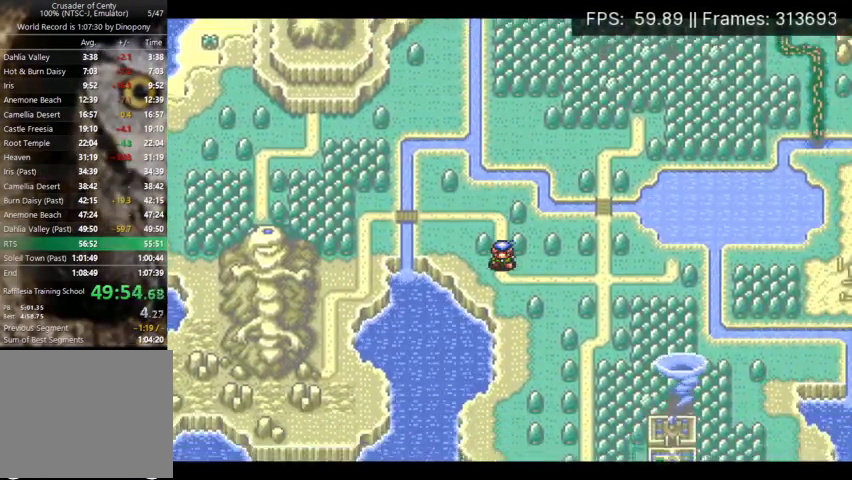
{"buttons": [], "events": []}
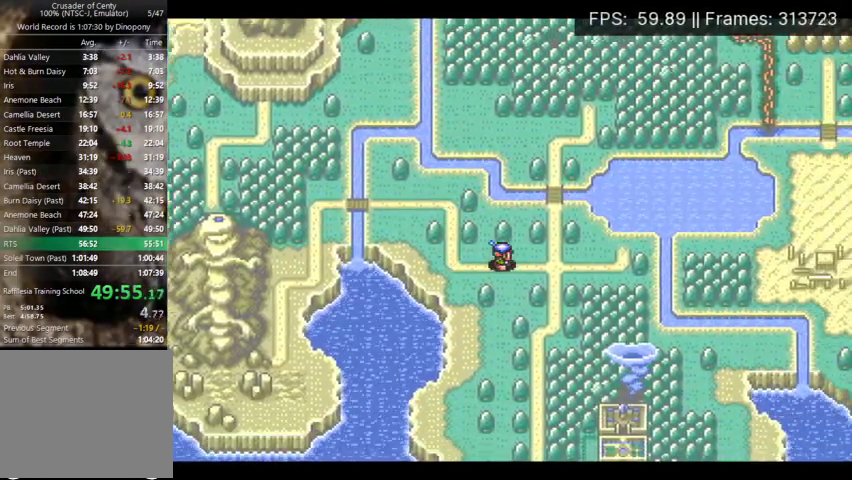
{"buttons": [], "events": []}
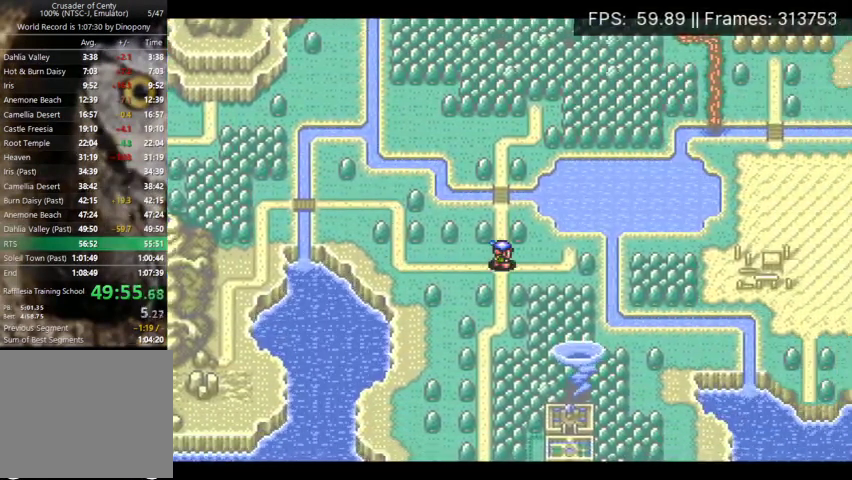
{"buttons": ["X"], "events": [[367, "X", "down"], [433, "X", "up"], [500, "X", "down"]]}
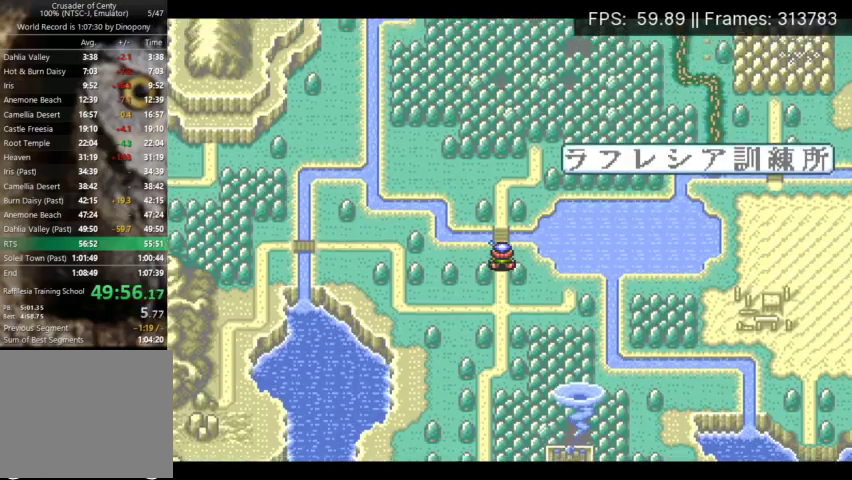
{"buttons": [], "events": [[67, "X", "up"], [133, "X", "down"], [200, "X", "up"], [267, "X", "down"], [333, "X", "up"], [400, "X", "down"], [467, "X", "up"]]}
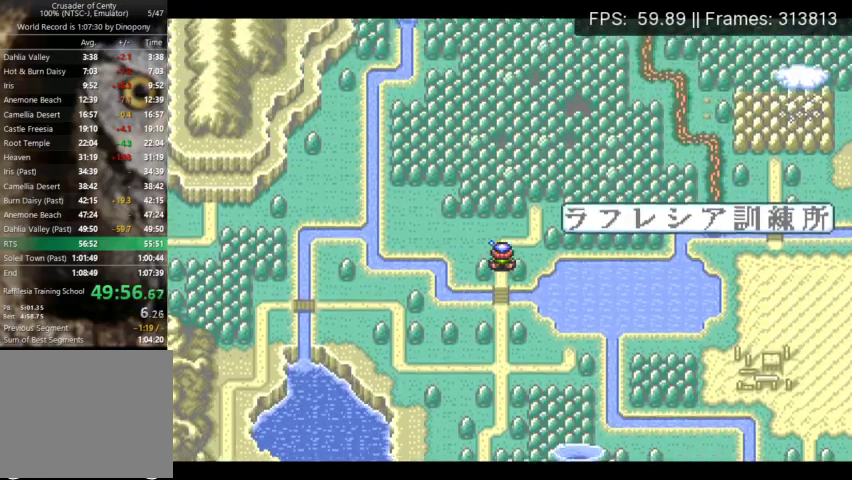
{"buttons": [], "events": [[33, "X", "down"], [100, "X", "up"], [167, "X", "down"], [233, "X", "up"], [300, "X", "down"], [367, "X", "up"], [433, "X", "down"], [500, "X", "up"]]}
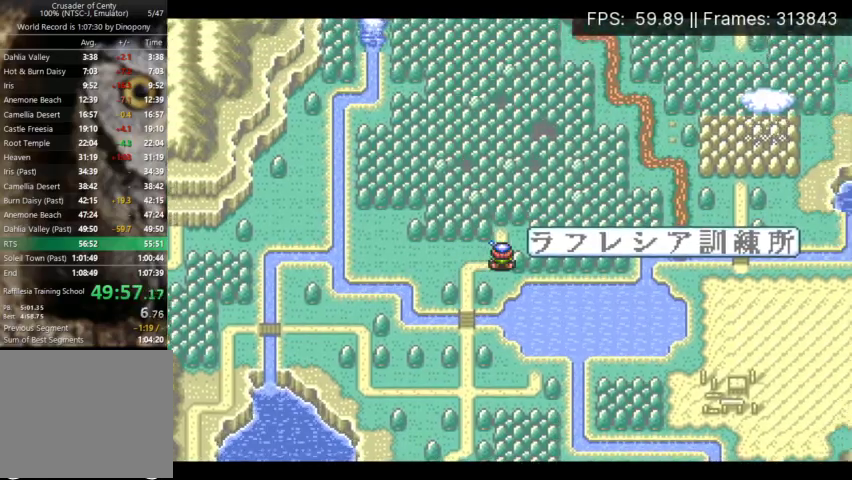
{"buttons": ["X"], "events": [[67, "X", "down"], [267, "X", "up"], [333, "X", "down"]]}
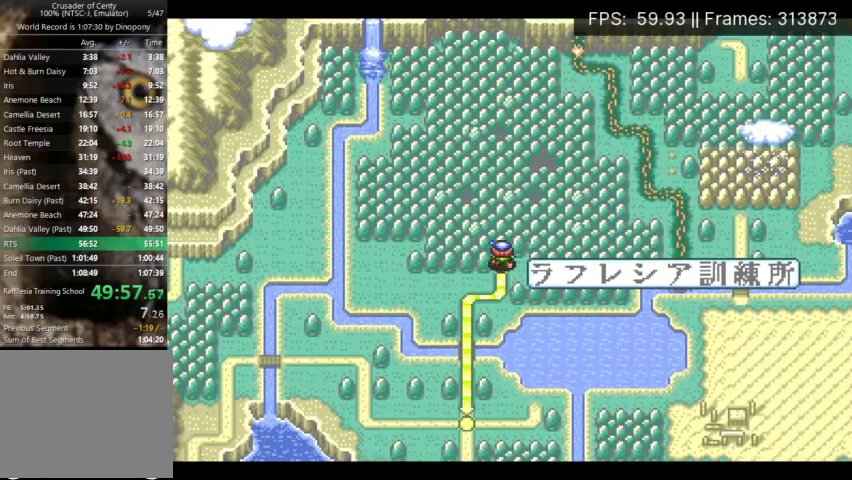
{"buttons": [], "events": [[133, "X", "up"], [200, "X", "down"], [267, "X", "up"]]}
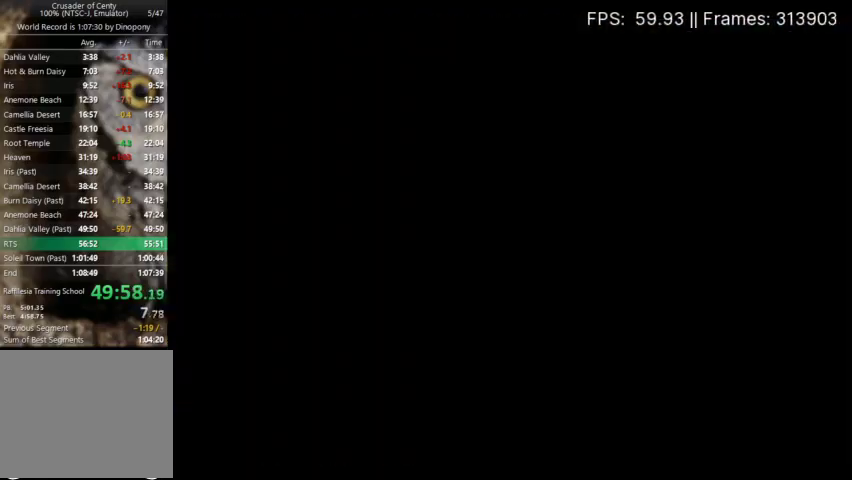
{"buttons": ["A"], "events": [[200, "A", "down"], [300, "A", "up"], [367, "A", "down"], [433, "A", "up"], [500, "A", "down"]]}
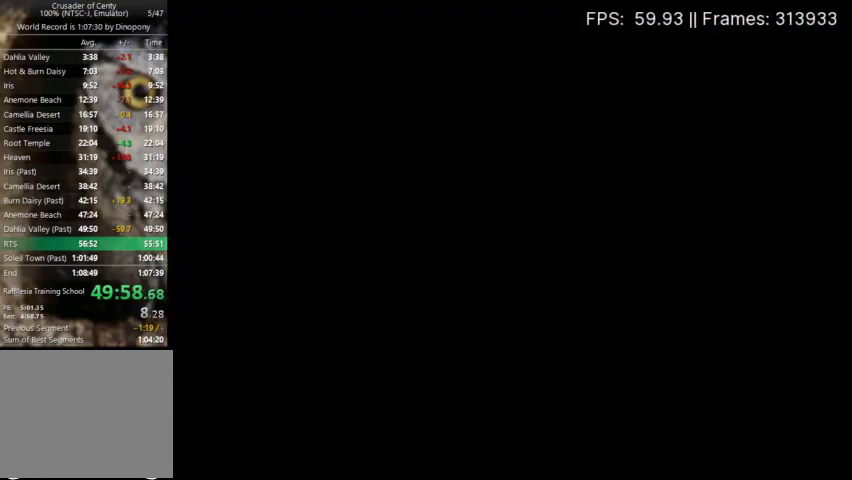
{"buttons": ["A"], "events": [[67, "A", "up"], [133, "A", "down"], [233, "A", "up"], [300, "A", "down"], [367, "A", "up"], [433, "A", "down"]]}
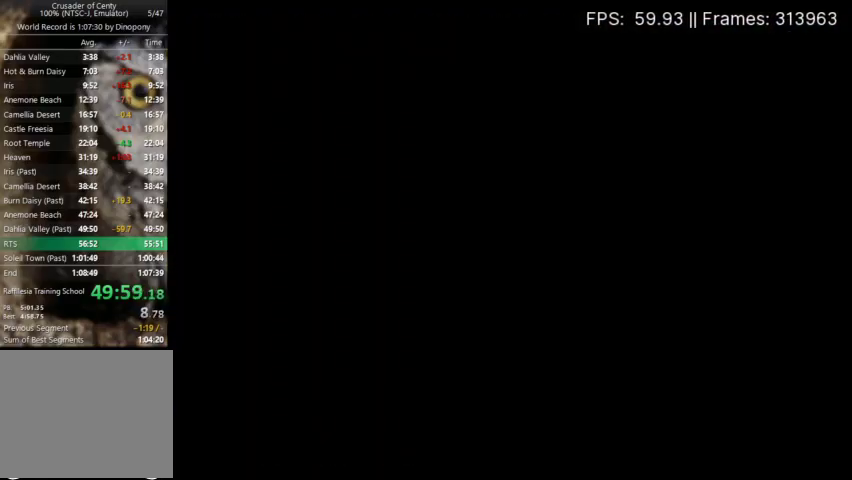
{"buttons": ["A"], "events": [[33, "A", "up"], [100, "A", "down"], [167, "A", "up"], [267, "A", "down"], [367, "A", "up"], [433, "A", "down"]]}
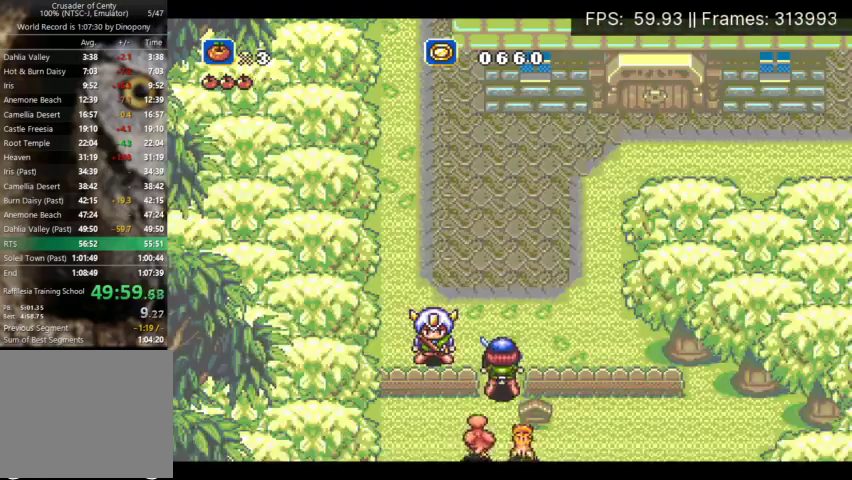
{"buttons": [], "events": [[133, "DPAD_LEFT", "down"], [167, "A", "up"], [500, "DPAD_LEFT", "up"]]}
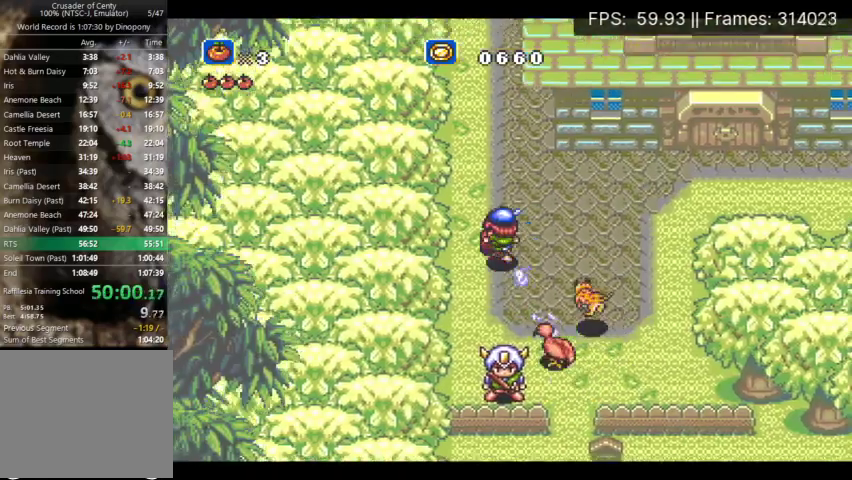
{"buttons": ["A", "DPAD_LEFT"], "events": [[333, "DPAD_LEFT", "down"], [367, "A", "down"]]}